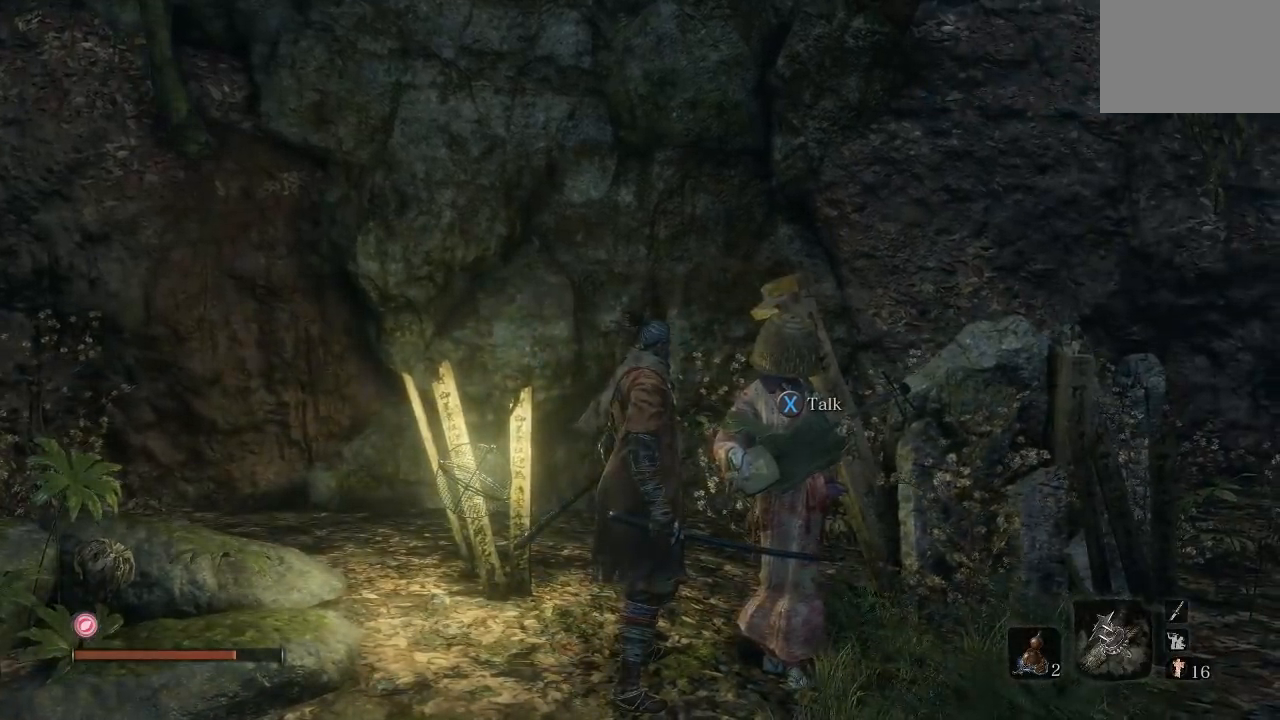
Gameplay with a controller (Xbox layout); each line is a JSON object with the inputs held at the frame after it. "button_events" lists button changes between this image and that frame as [ms after this image, input, new state], when the widget could be followed in between (sticks are given only as held states). Not read: R2.
{"buttons": [], "left_stick": "center", "right_stick": "left", "button_events": []}
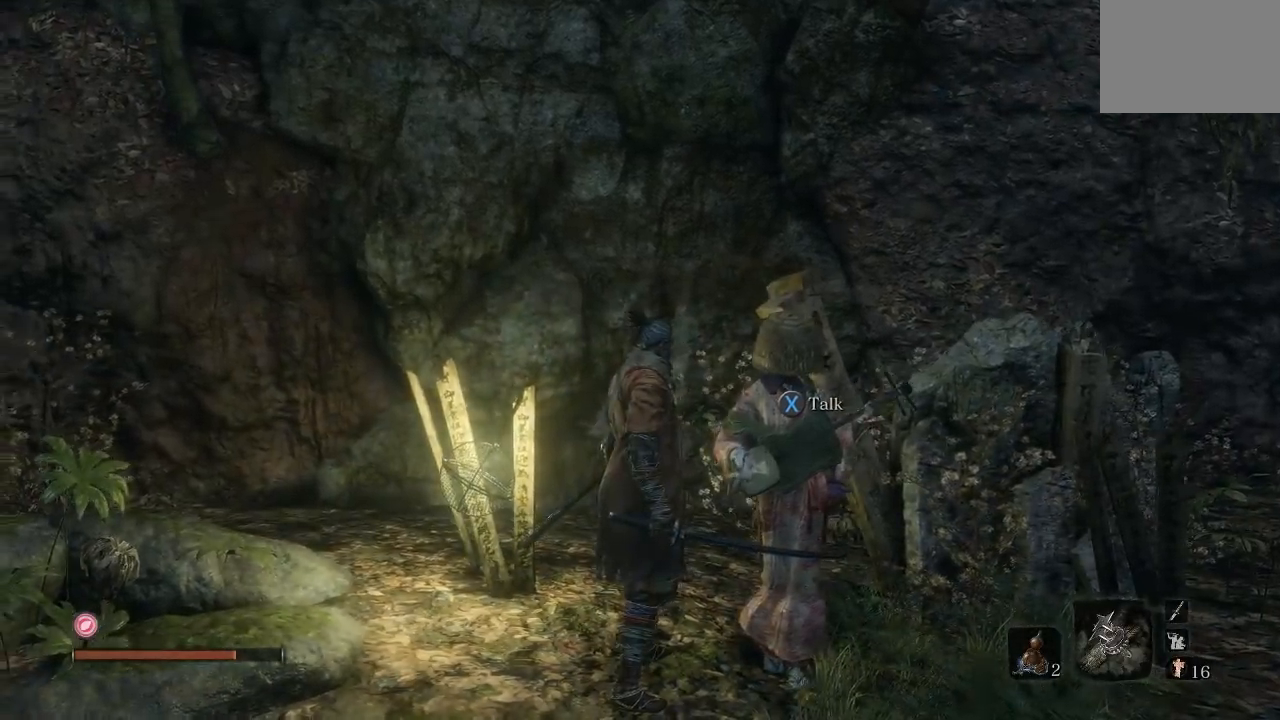
{"buttons": [], "left_stick": "center", "right_stick": "left", "button_events": []}
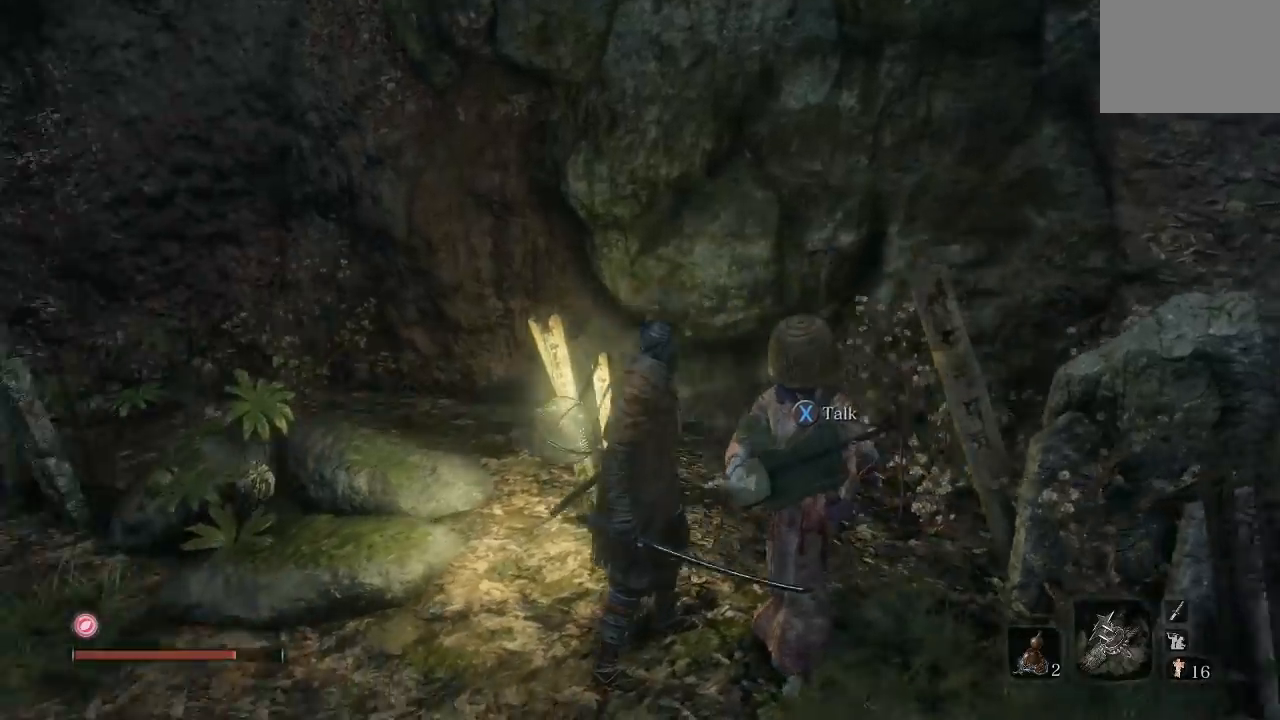
{"buttons": [], "left_stick": "center", "right_stick": "center", "button_events": []}
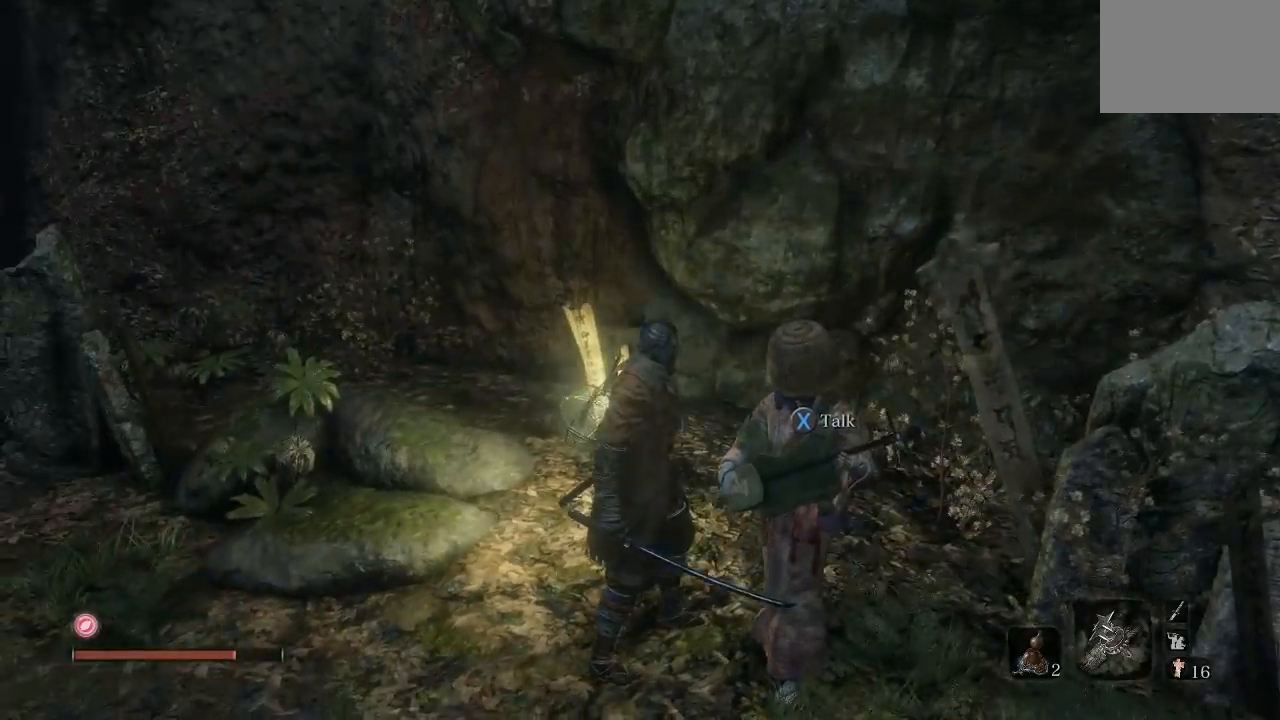
{"buttons": [], "left_stick": "center", "right_stick": "center", "button_events": []}
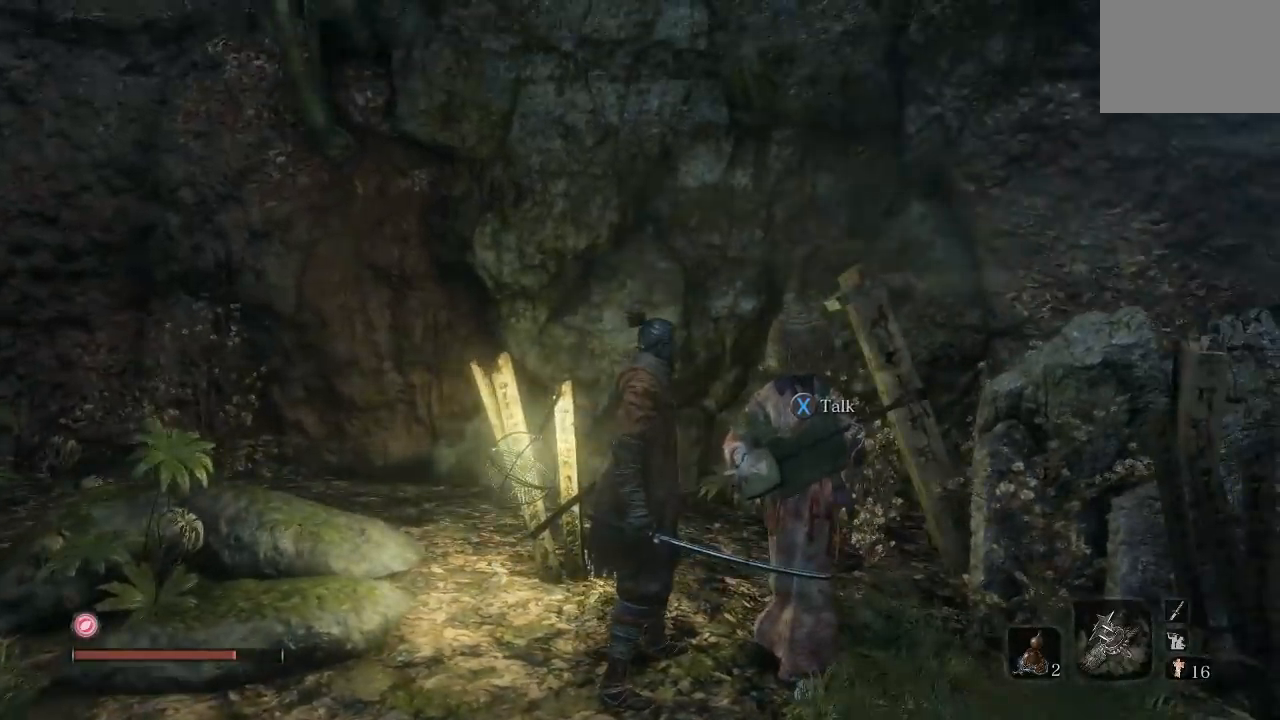
{"buttons": [], "left_stick": "center", "right_stick": "right", "button_events": []}
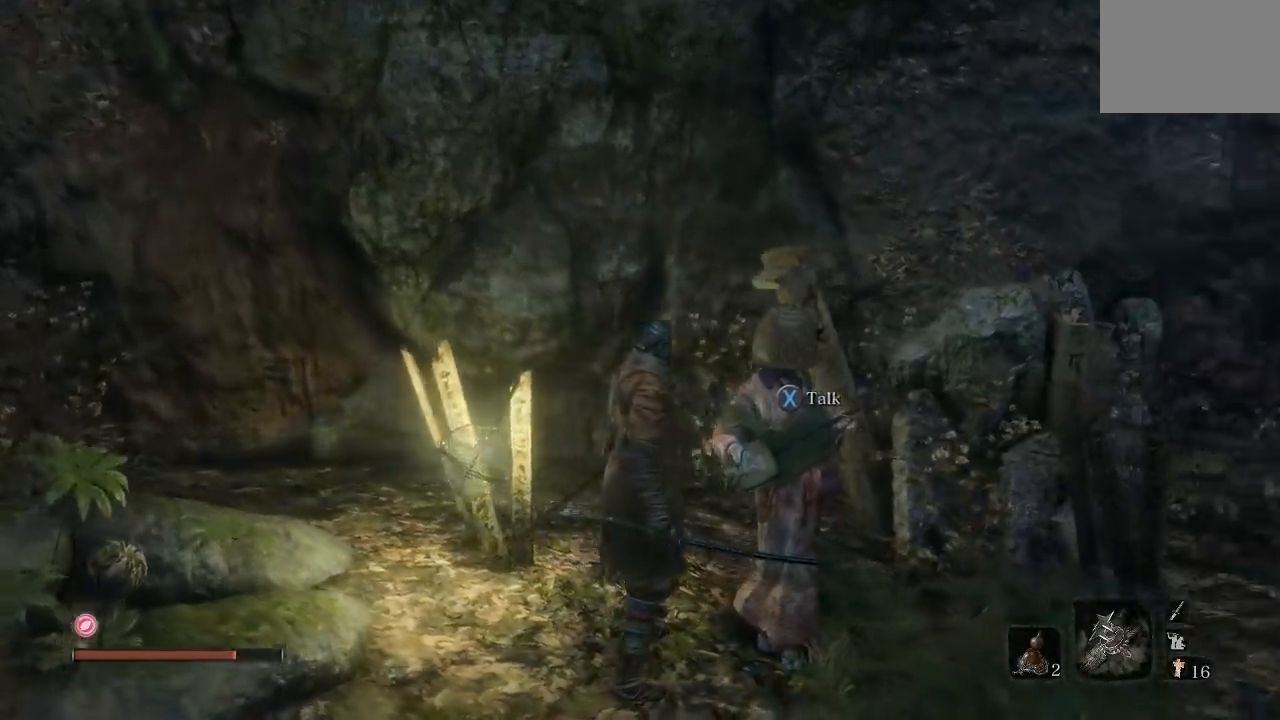
{"buttons": [], "left_stick": "center", "right_stick": "center", "button_events": []}
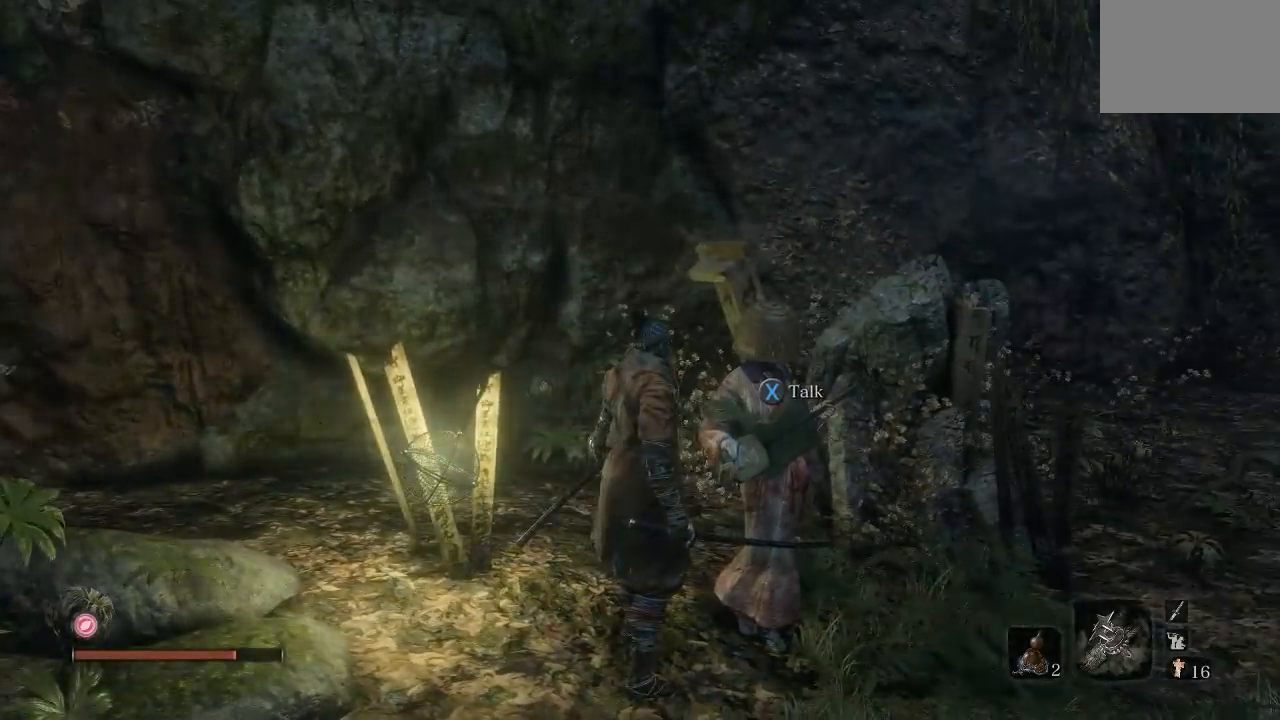
{"buttons": [], "left_stick": "center", "right_stick": "center", "button_events": []}
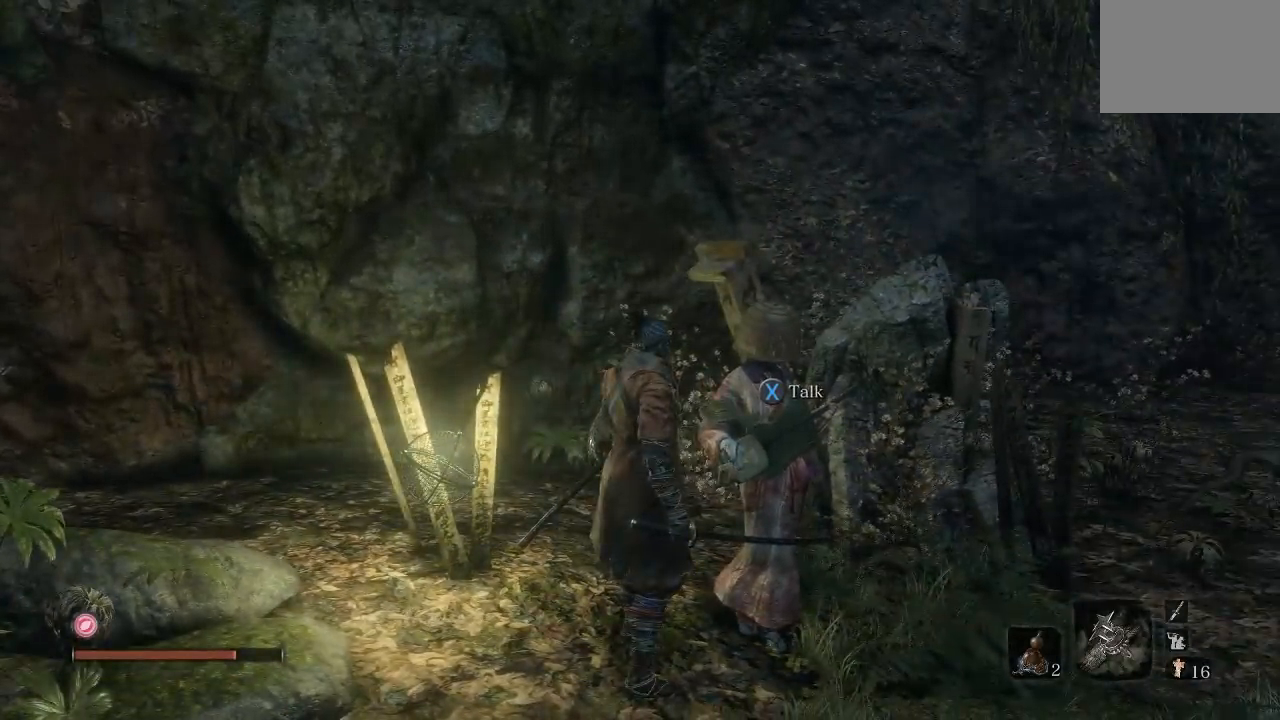
{"buttons": ["Y"], "left_stick": "center", "right_stick": "center", "button_events": [[283, "Y", "down"], [400, "Y", "up"], [450, "Y", "down"]]}
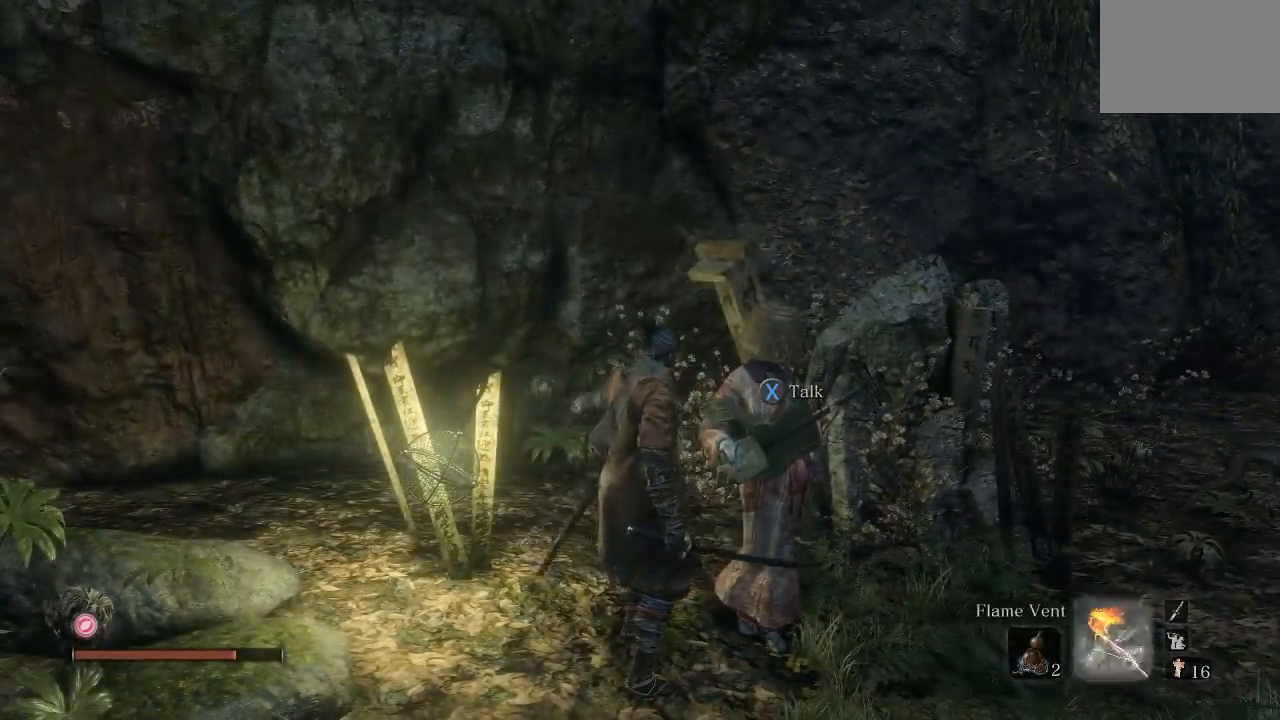
{"buttons": ["Y"], "left_stick": "center", "right_stick": "center", "button_events": [[33, "Y", "up"], [100, "Y", "down"], [200, "Y", "up"], [267, "Y", "down"], [350, "Y", "up"], [417, "Y", "down"]]}
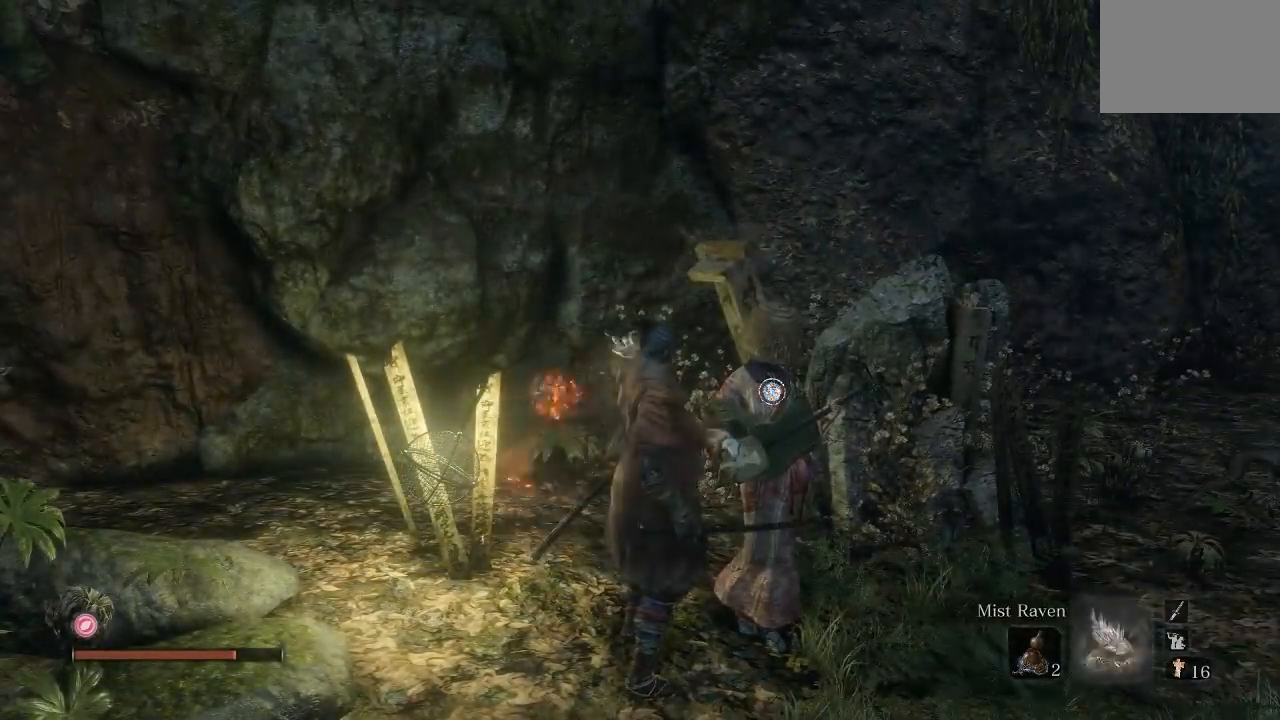
{"buttons": ["Y"], "left_stick": "center", "right_stick": "center", "button_events": [[17, "Y", "up"], [83, "Y", "down"], [183, "Y", "up"], [250, "Y", "down"], [350, "Y", "up"], [417, "Y", "down"]]}
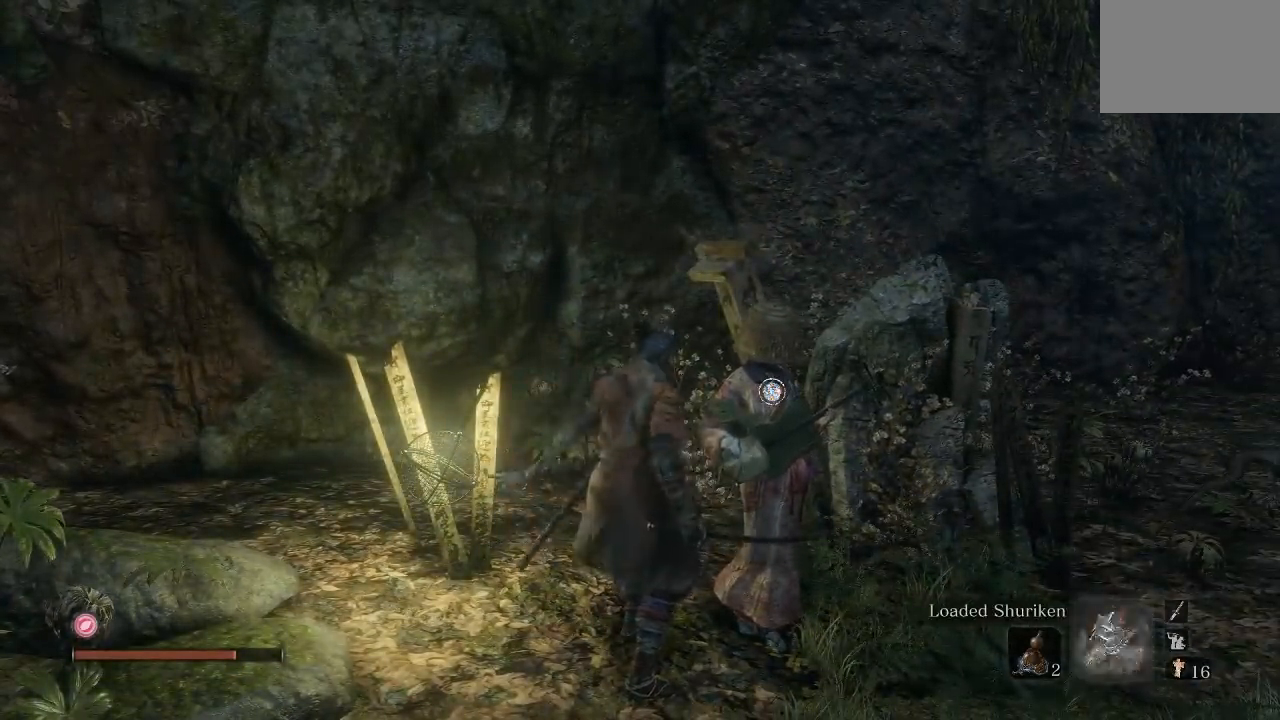
{"buttons": ["Y"], "left_stick": "center", "right_stick": "center", "button_events": [[33, "Y", "up"], [100, "Y", "down"], [217, "Y", "up"], [300, "Y", "down"], [383, "Y", "up"], [467, "Y", "down"]]}
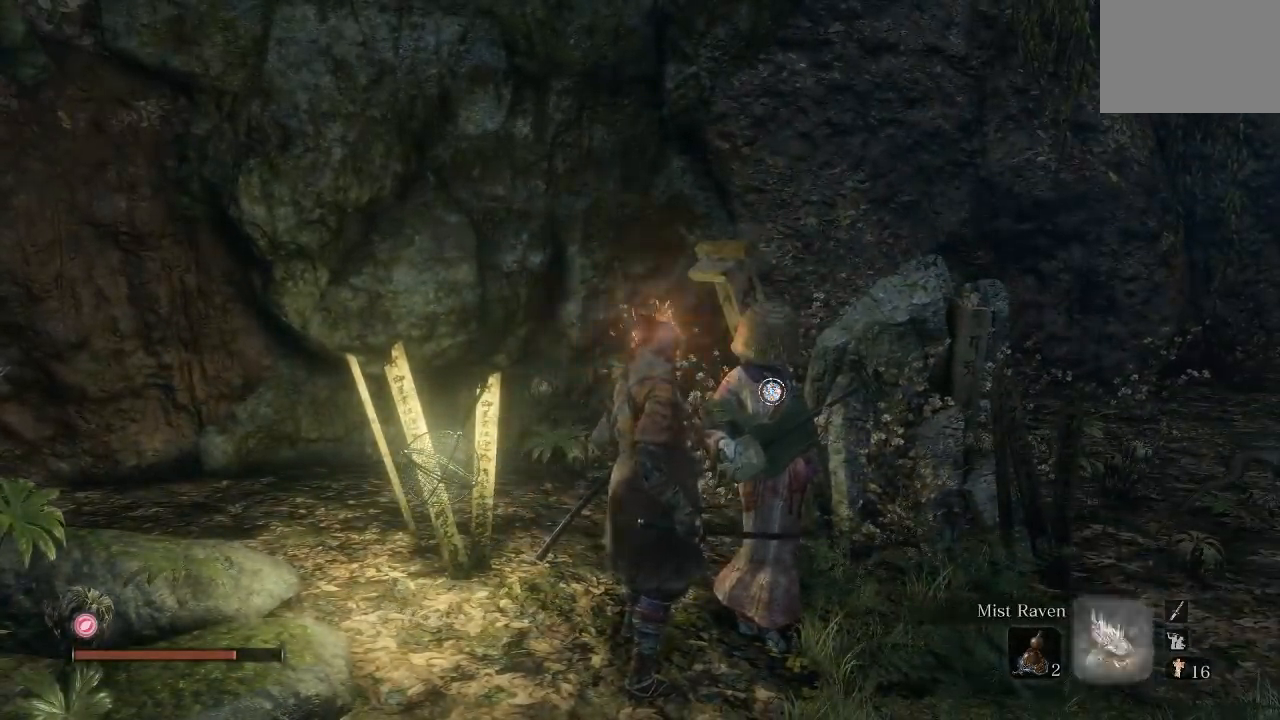
{"buttons": ["Y"], "left_stick": "center", "right_stick": "center", "button_events": [[50, "Y", "up"], [133, "Y", "down"], [233, "Y", "up"], [317, "Y", "down"], [400, "Y", "up"], [483, "Y", "down"]]}
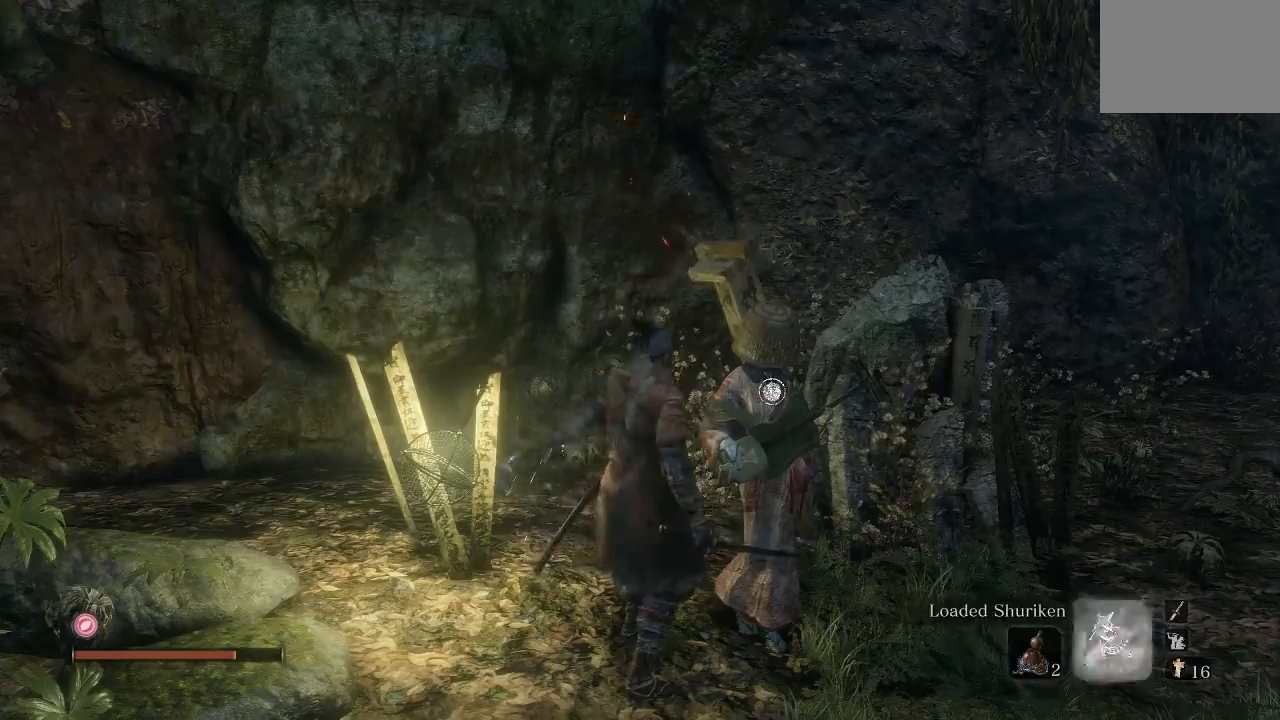
{"buttons": [], "left_stick": "center", "right_stick": "center", "button_events": [[83, "Y", "up"], [150, "Y", "down"], [250, "Y", "up"], [333, "Y", "down"], [450, "Y", "up"]]}
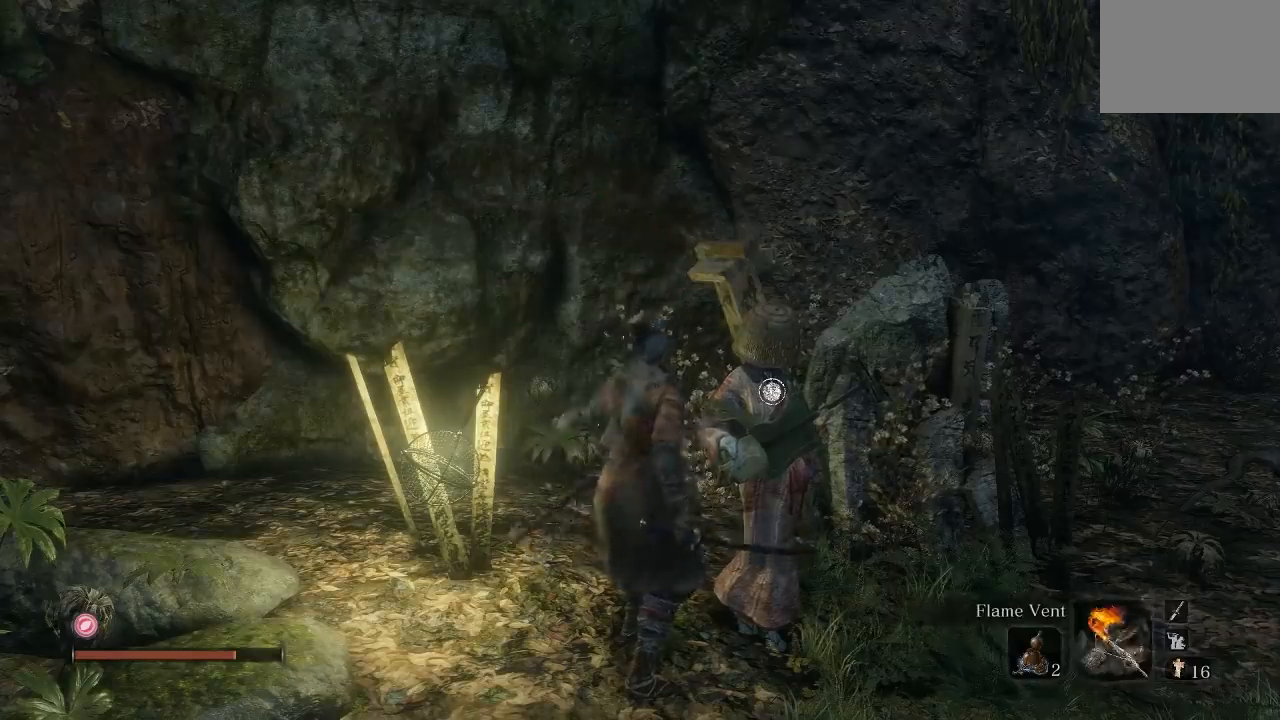
{"buttons": [], "left_stick": "center", "right_stick": "center", "button_events": []}
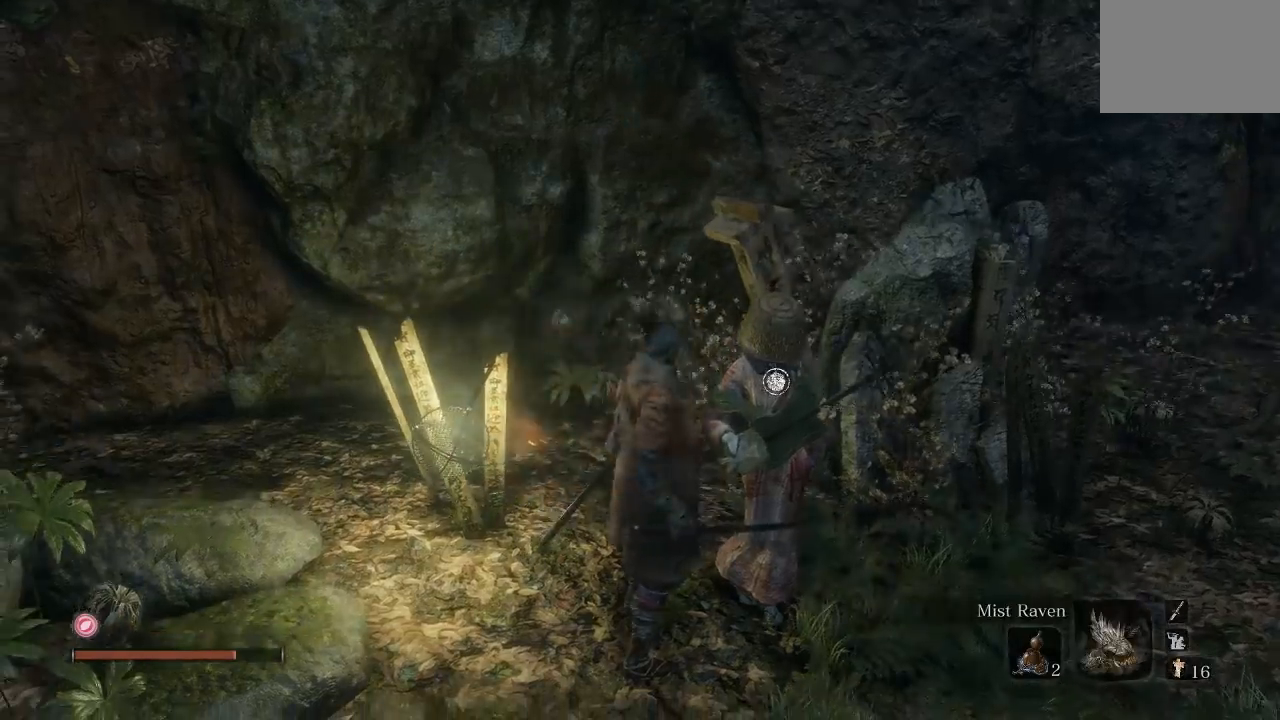
{"buttons": [], "left_stick": "center", "right_stick": "center", "button_events": []}
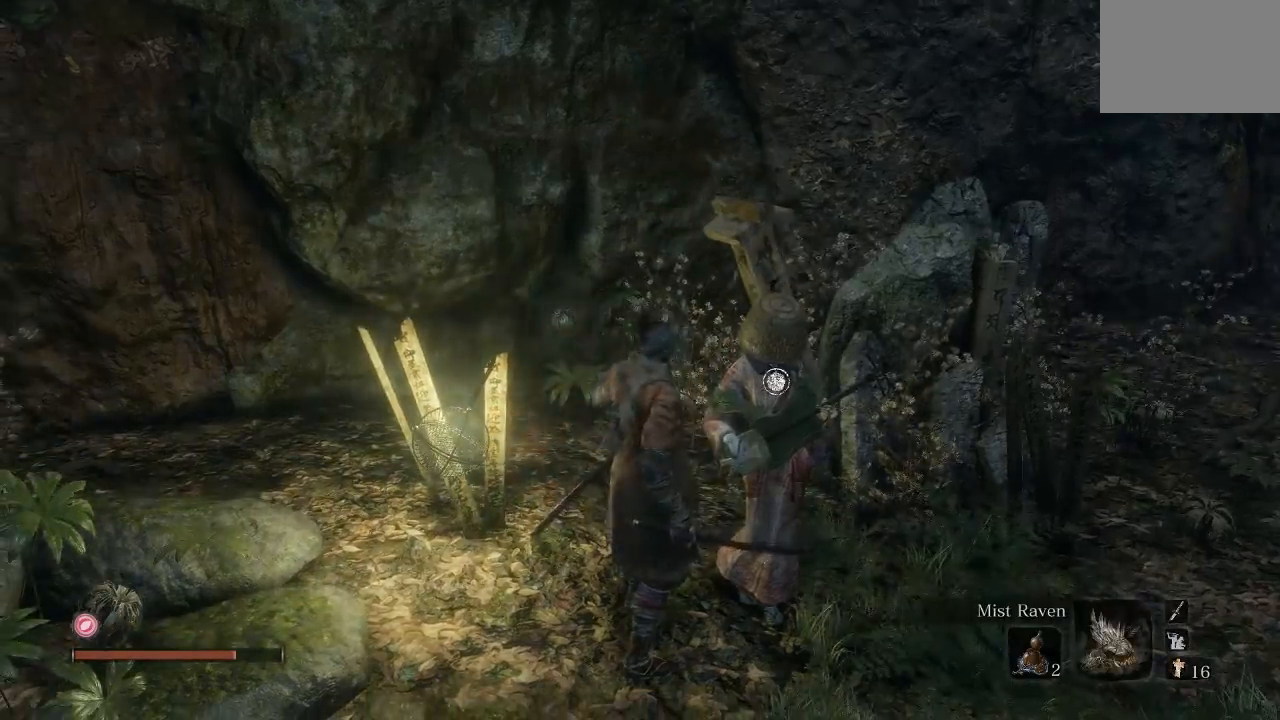
{"buttons": [], "left_stick": "center", "right_stick": "up-left", "button_events": []}
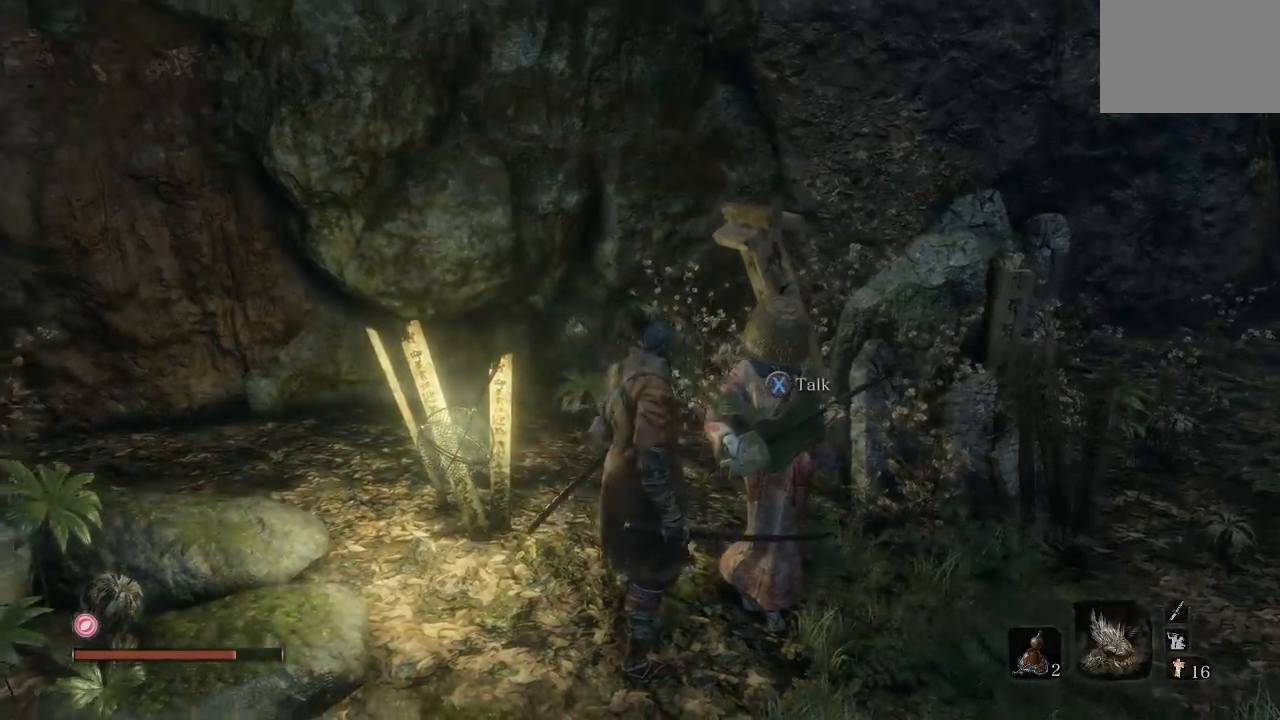
{"buttons": [], "left_stick": "center", "right_stick": "center", "button_events": [[317, "X", "down"], [417, "X", "up"]]}